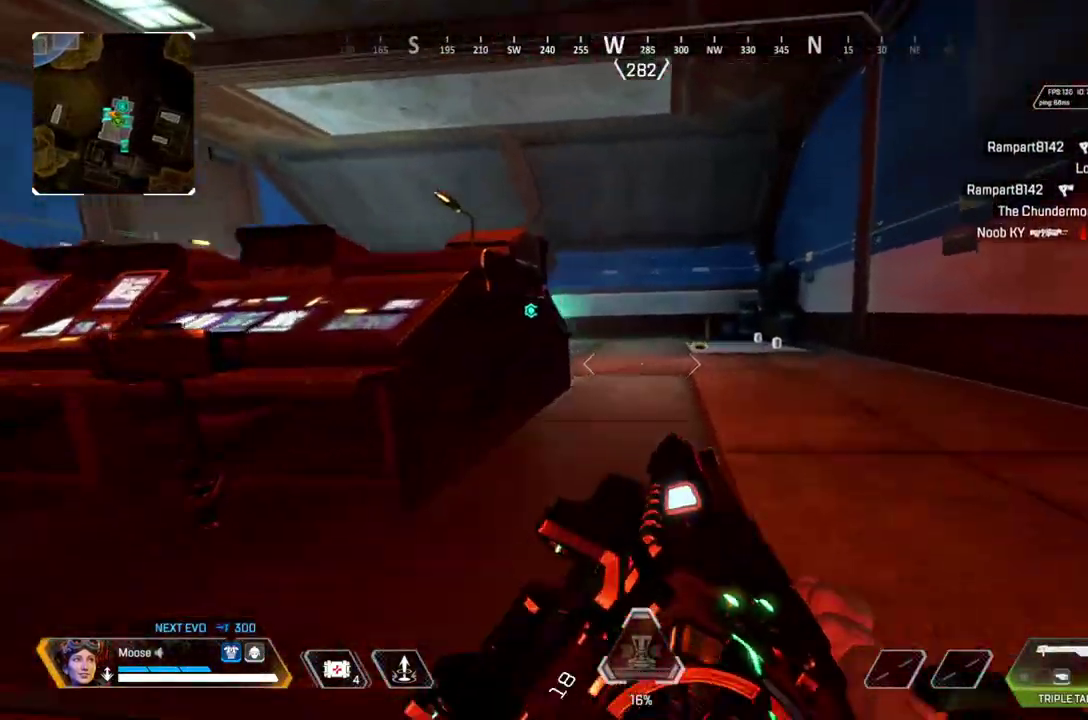
Gameplay with a controller (PlayStation layout); each line is a JSON object with the inputs held at the frame after it. "events" lists button and stick changes between this image and that frame as [ms after this image, input, new state], when the widget could be followed in between. Not read: CIRCLE CROSS L1 L3 R3.
{"buttons": [], "left_stick": "up", "right_stick": "center", "events": [[217, "left_stick", "up-right"], [300, "left_stick", "up"]]}
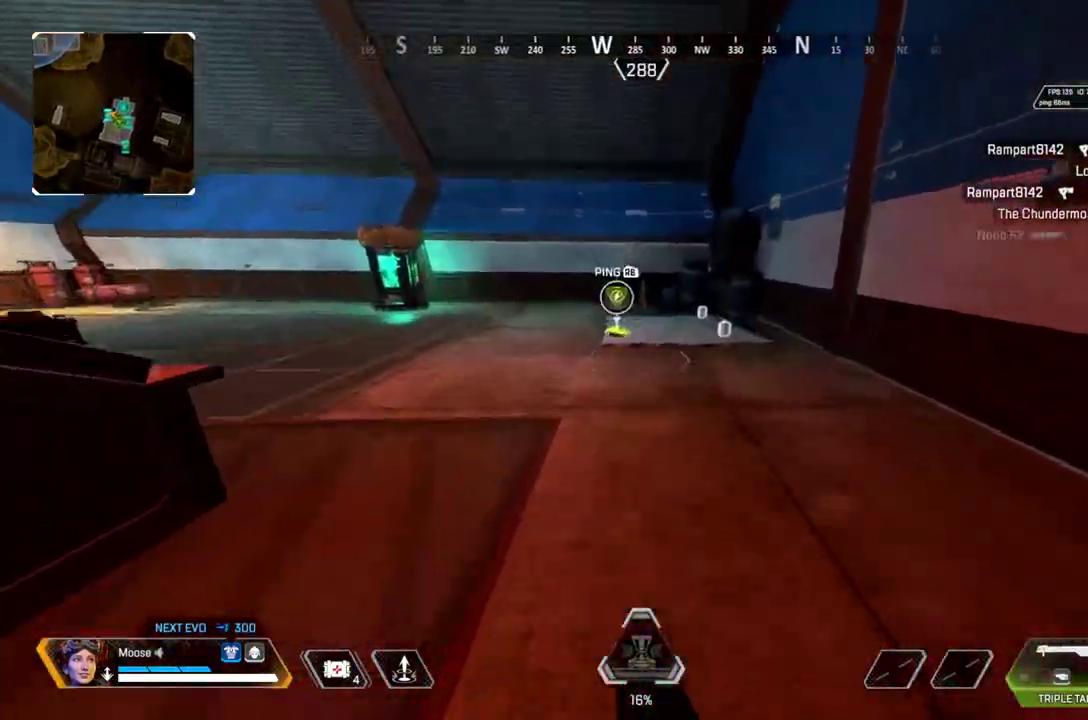
{"buttons": [], "left_stick": "up", "right_stick": "center", "events": []}
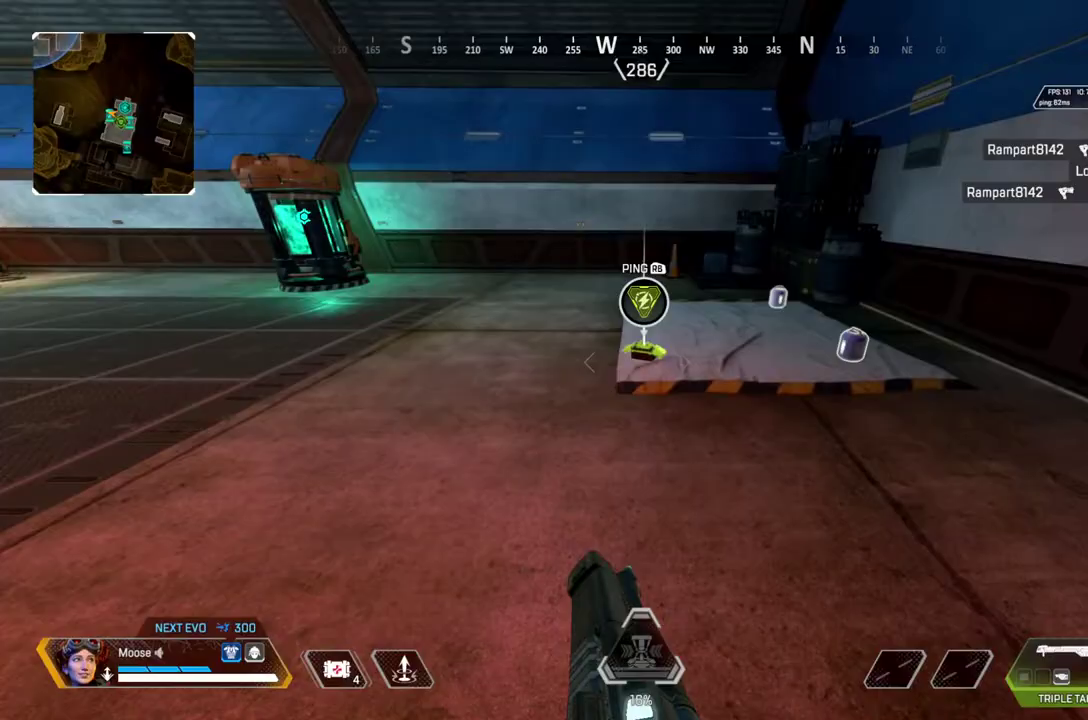
{"buttons": [], "left_stick": "up-right", "right_stick": "center", "events": [[50, "SQUARE", "down"], [150, "SQUARE", "up"], [183, "left_stick", "up-right"], [333, "left_stick", "right"], [483, "left_stick", "up-right"]]}
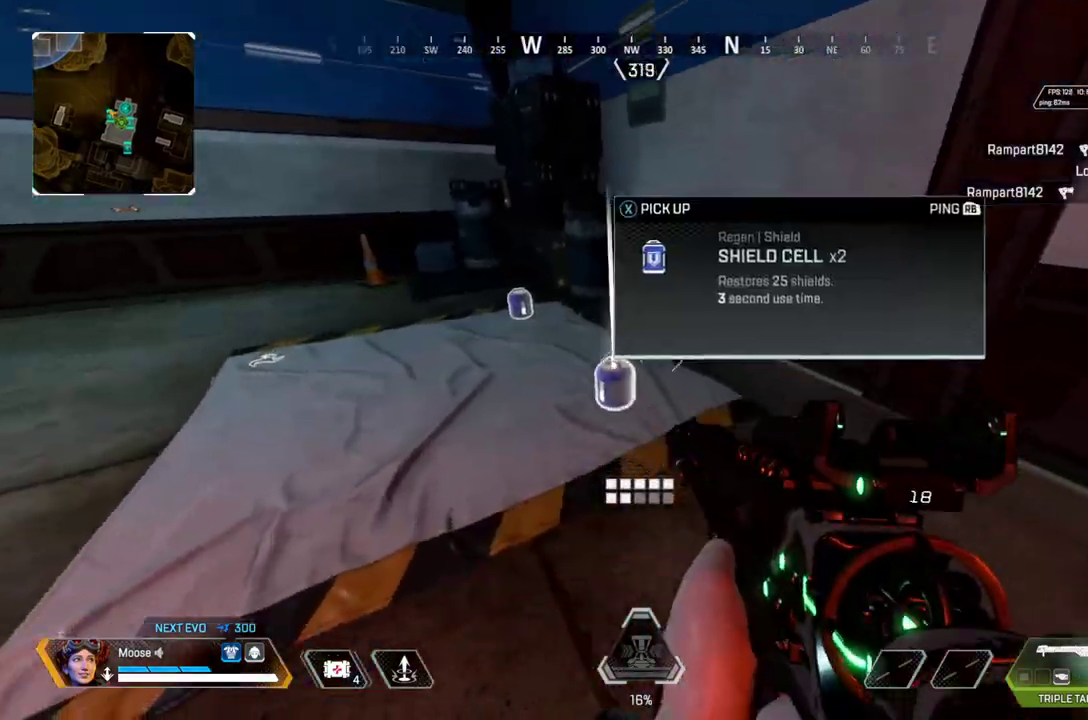
{"buttons": [], "left_stick": "up", "right_stick": "center", "events": [[33, "SQUARE", "down"], [33, "left_stick", "up"], [83, "SQUARE", "up"], [417, "SQUARE", "down"], [483, "SQUARE", "up"]]}
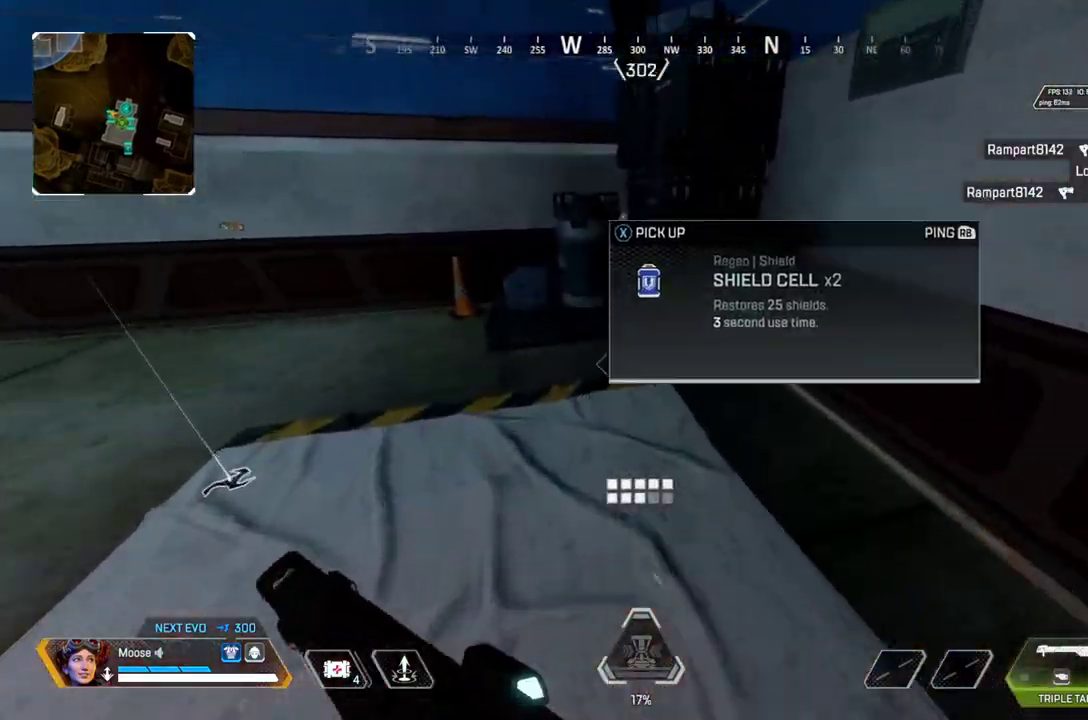
{"buttons": ["TRIANGLE"], "left_stick": "up", "right_stick": "center", "events": [[133, "right_stick", "left"], [350, "right_stick", "center"], [450, "TRIANGLE", "down"]]}
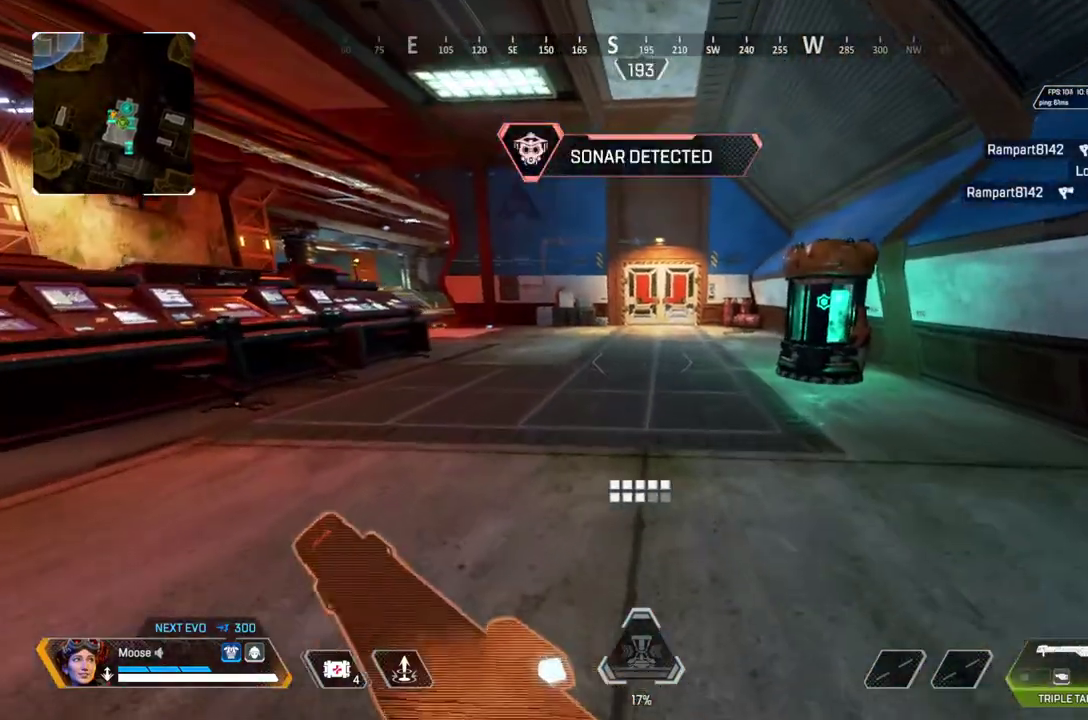
{"buttons": [], "left_stick": "up", "right_stick": "center", "events": [[17, "TRIANGLE", "up"], [100, "TRIANGLE", "down"], [317, "TRIANGLE", "up"]]}
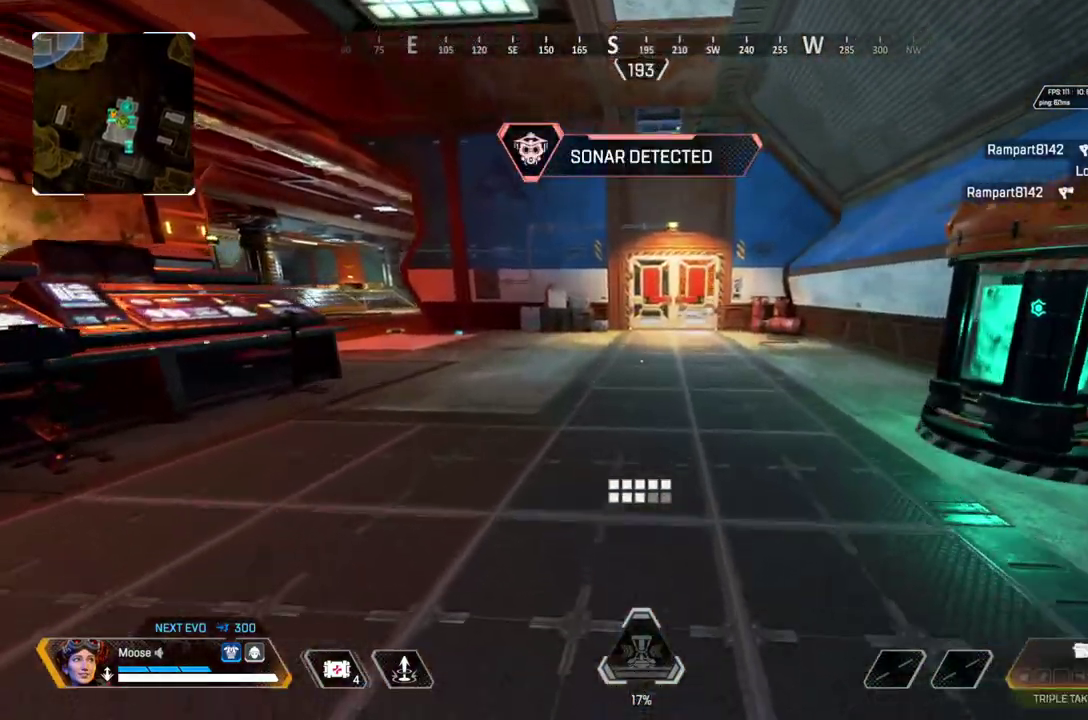
{"buttons": [], "left_stick": "up", "right_stick": "center", "events": [[50, "TRIANGLE", "down"], [133, "TRIANGLE", "up"]]}
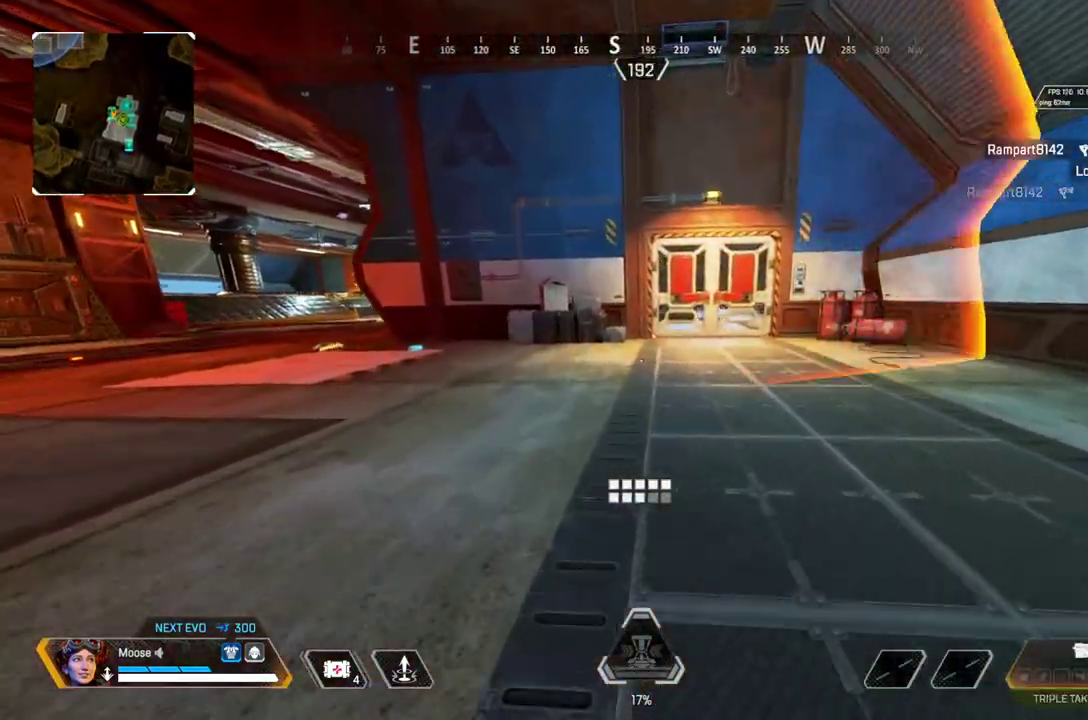
{"buttons": [], "left_stick": "right", "right_stick": "center", "events": [[117, "left_stick", "up-right"], [250, "left_stick", "right"]]}
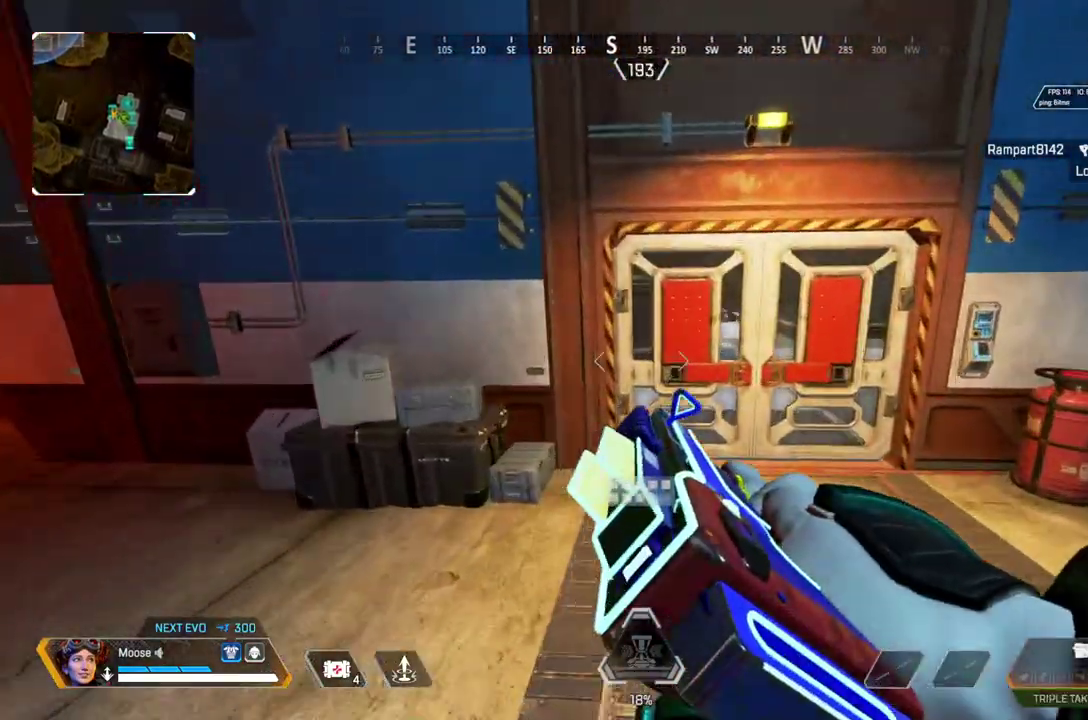
{"buttons": [], "left_stick": "up-right", "right_stick": "center", "events": [[33, "left_stick", "up-right"], [167, "SQUARE", "down"], [217, "SQUARE", "up"], [267, "left_stick", "up"], [367, "left_stick", "up-right"], [400, "right_stick", "left"], [483, "right_stick", "center"]]}
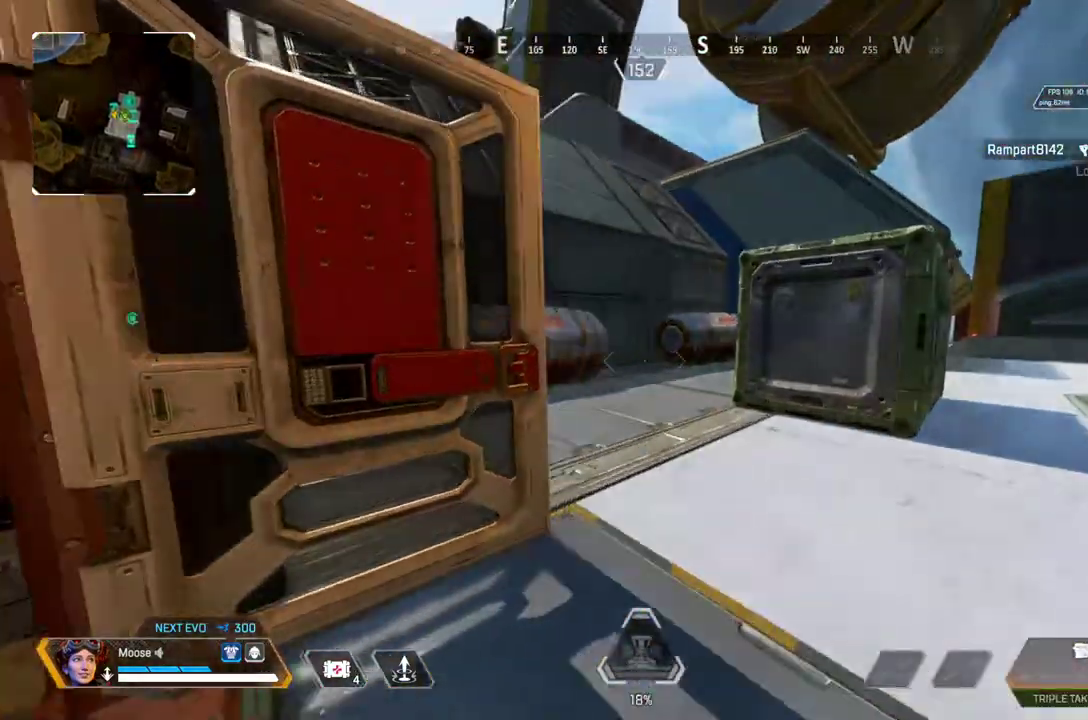
{"buttons": ["L2"], "left_stick": "up-right", "right_stick": "up-left"}
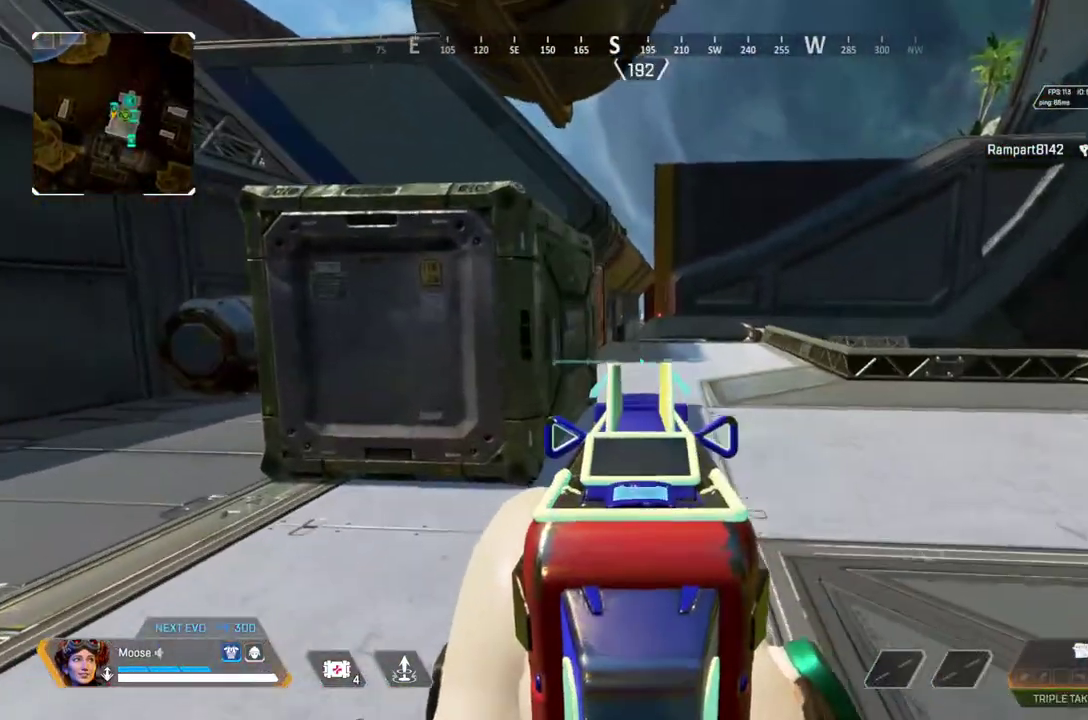
{"buttons": ["L2"], "left_stick": "up-left", "right_stick": "center", "events": [[33, "right_stick", "center"], [267, "left_stick", "up-left"]]}
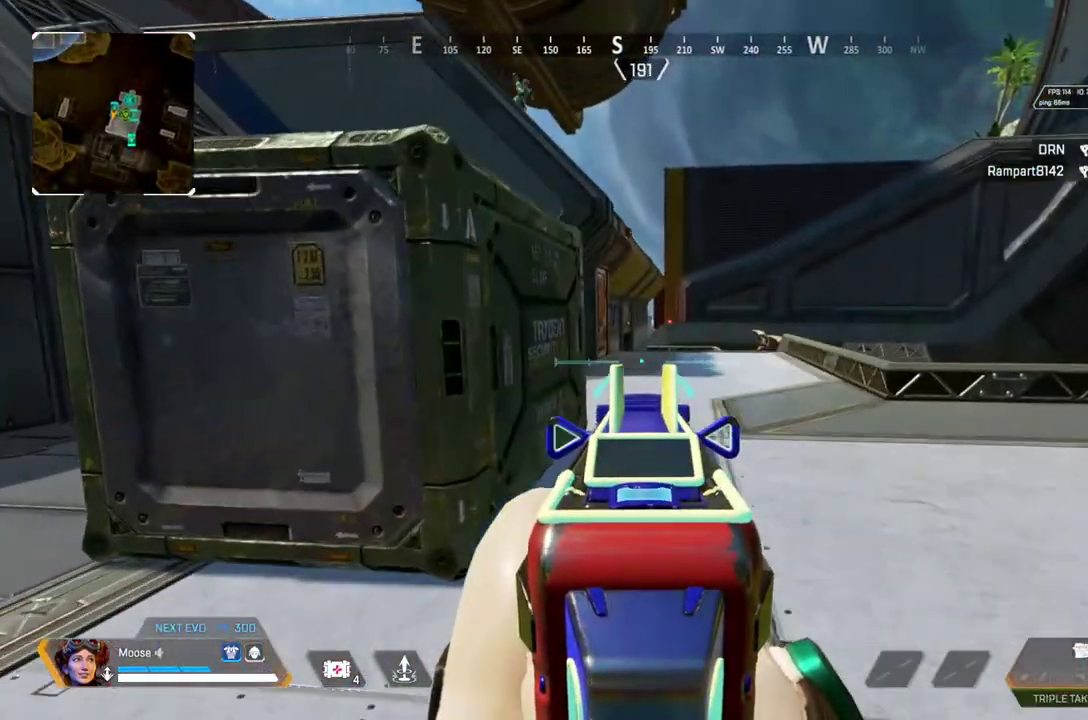
{"buttons": ["L2"], "left_stick": "right", "right_stick": "up-left", "events": [[83, "right_stick", "up"], [217, "left_stick", "right"], [483, "right_stick", "up-left"]]}
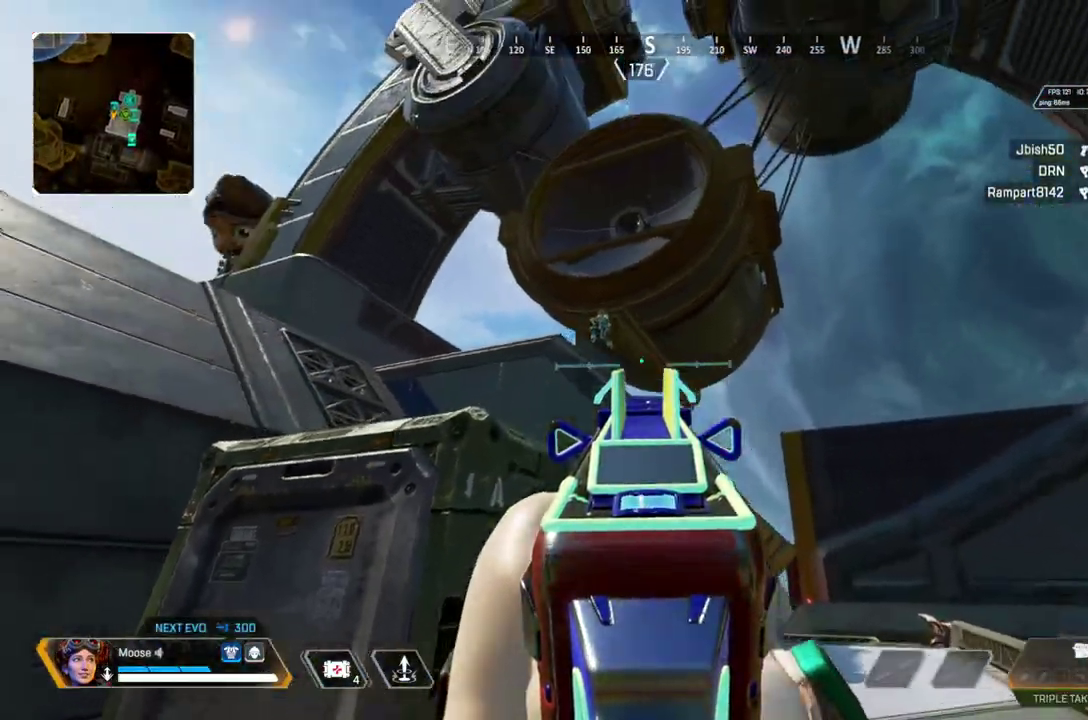
{"buttons": ["L2", "R2"], "left_stick": "center", "right_stick": "center"}
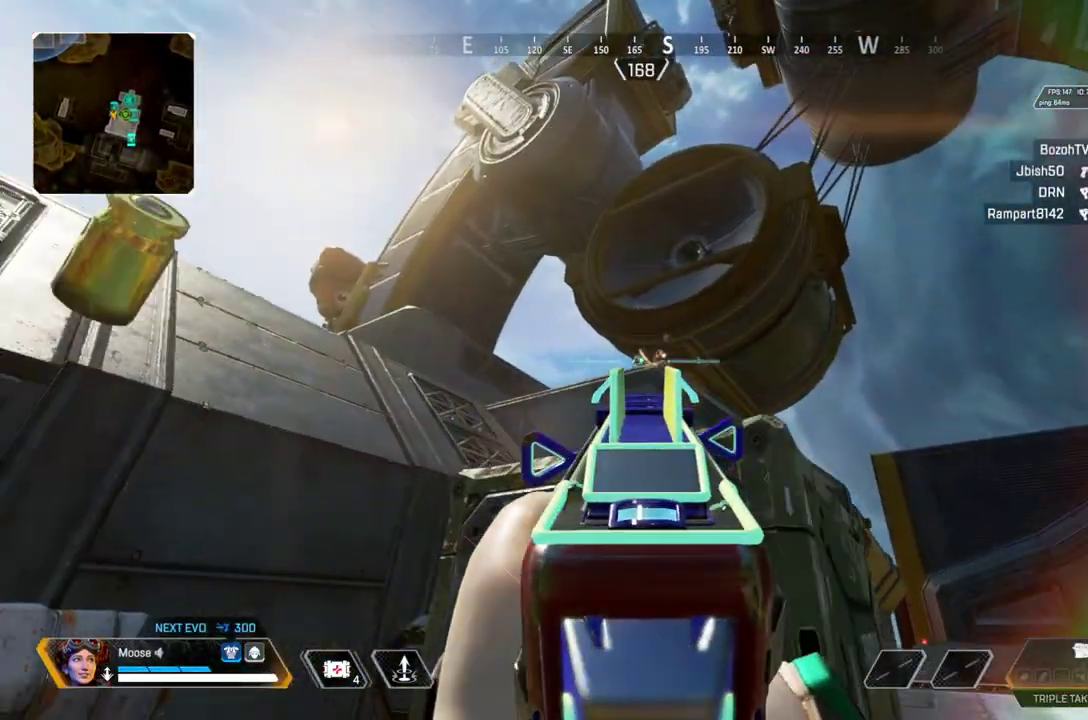
{"buttons": ["R2"], "left_stick": "up-left", "right_stick": "center", "events": [[67, "left_stick", "right"], [333, "left_stick", "center"], [450, "left_stick", "up-left"], [500, "L2", "up"]]}
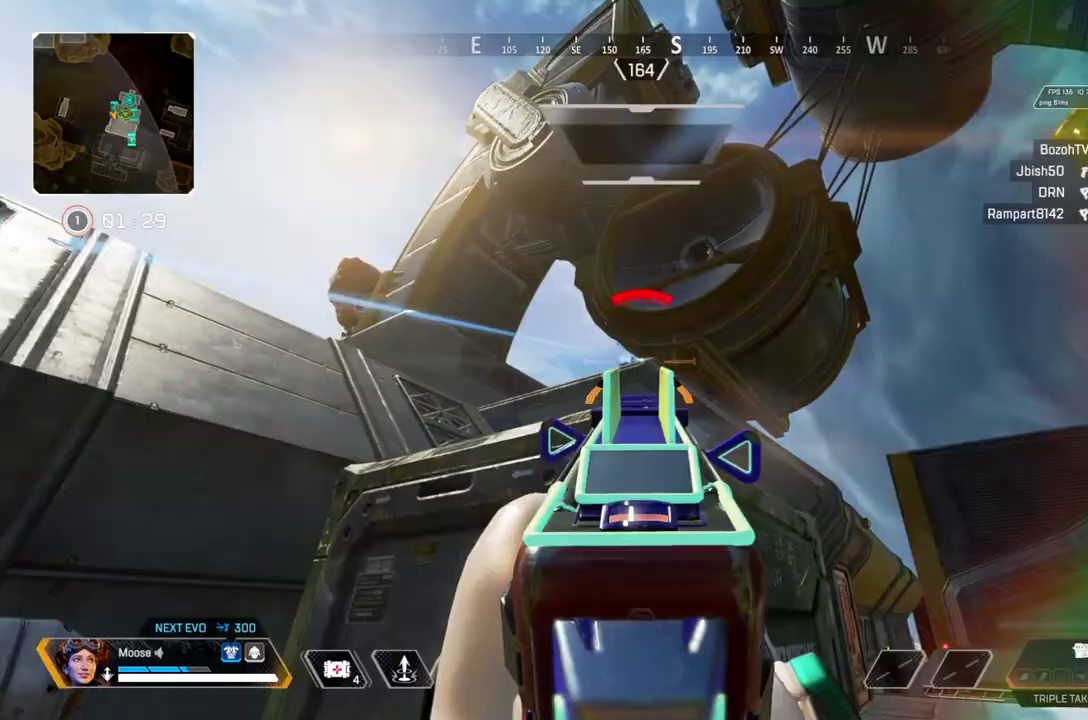
{"buttons": [], "left_stick": "center", "right_stick": "center", "events": [[33, "R2", "up"], [100, "SQUARE", "down"], [167, "SQUARE", "up"], [333, "left_stick", "up"], [433, "left_stick", "center"]]}
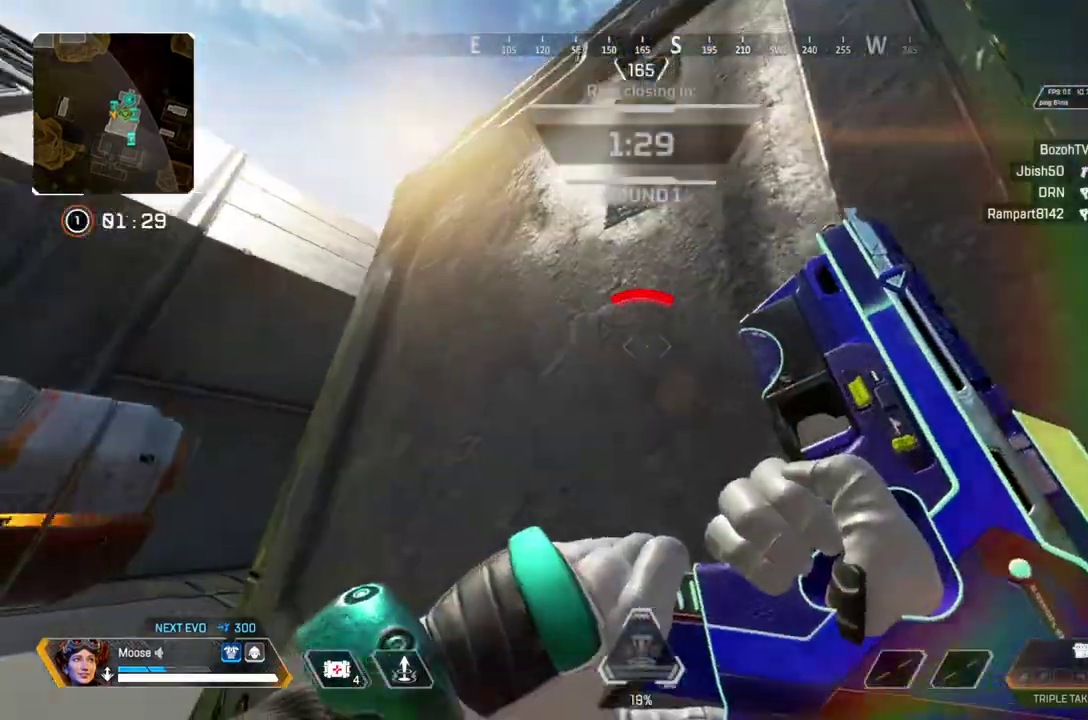
{"buttons": [], "left_stick": "center", "right_stick": "center", "events": []}
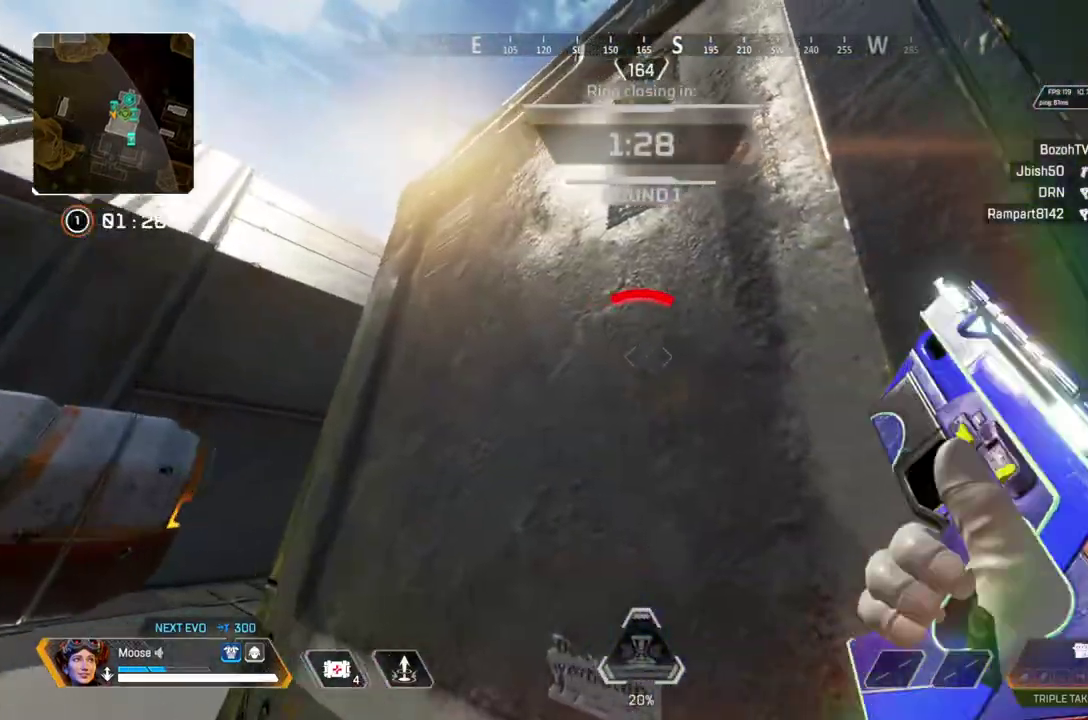
{"buttons": [], "left_stick": "down", "right_stick": "center", "events": [[400, "left_stick", "down"]]}
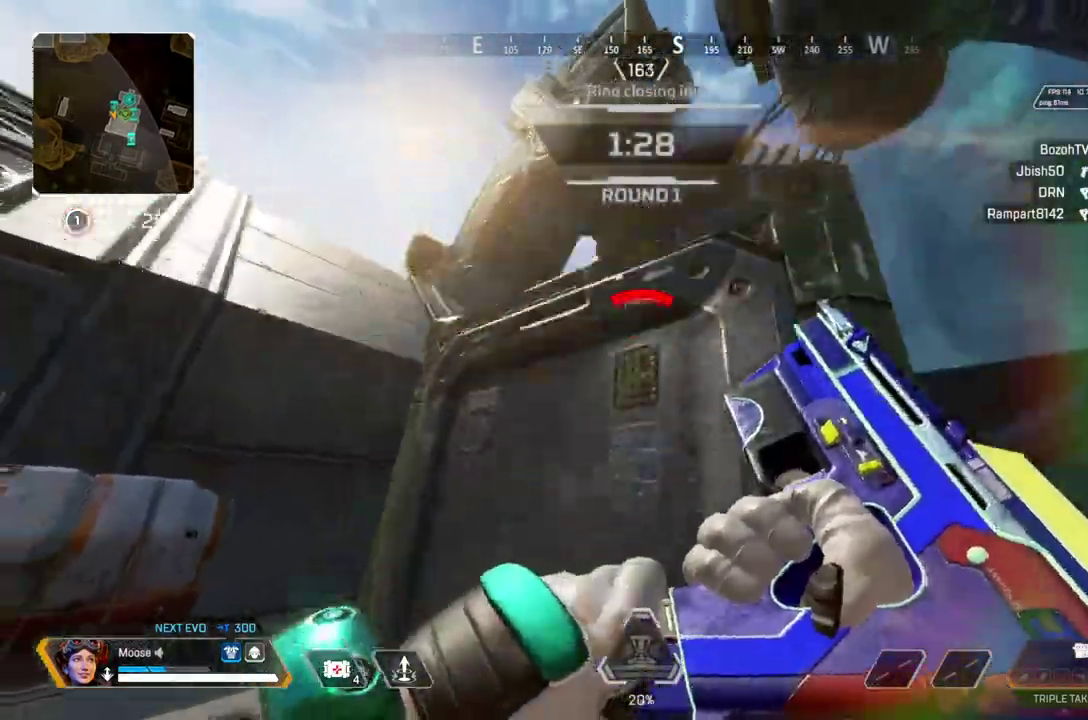
{"buttons": ["L2"], "left_stick": "center", "right_stick": "center"}
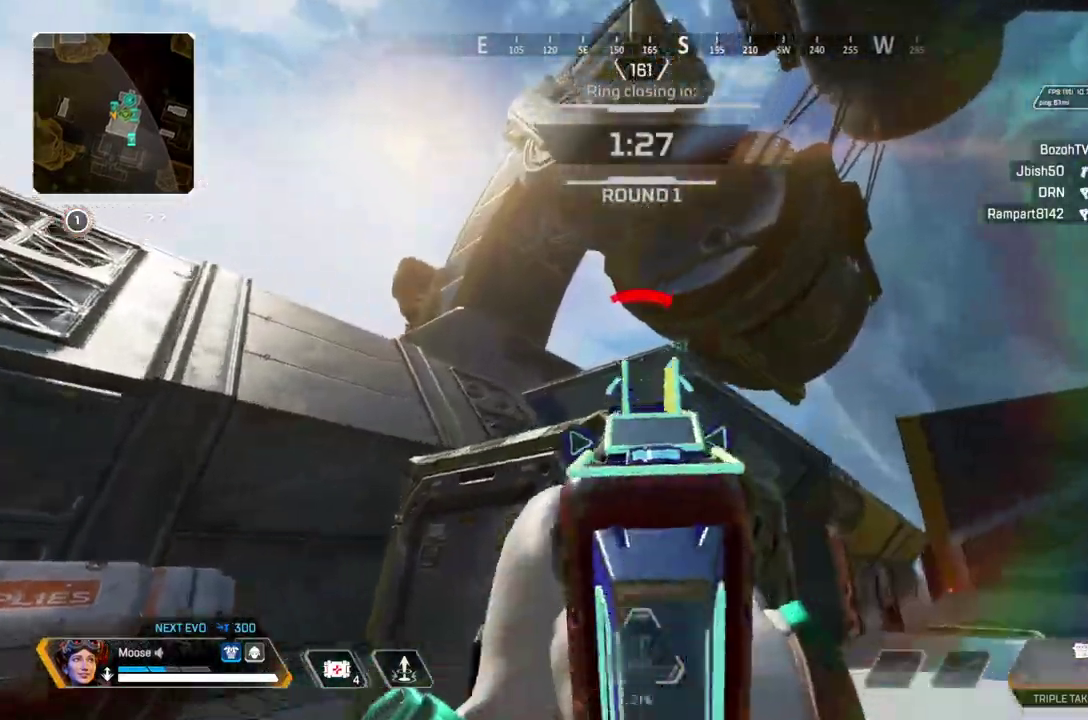
{"buttons": ["L2", "R2"], "left_stick": "left", "right_stick": "center"}
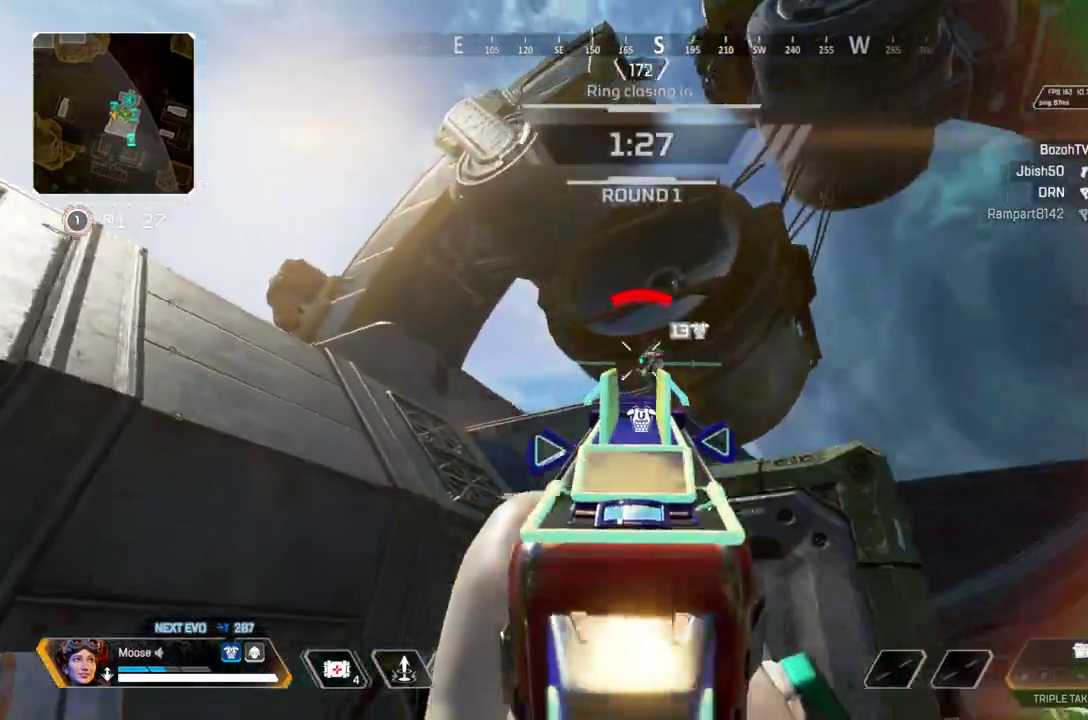
{"buttons": ["L2", "R2"], "left_stick": "center", "right_stick": "up", "events": [[100, "left_stick", "center"], [183, "left_stick", "down-right"], [283, "left_stick", "right"], [433, "left_stick", "center"], [433, "right_stick", "up"]]}
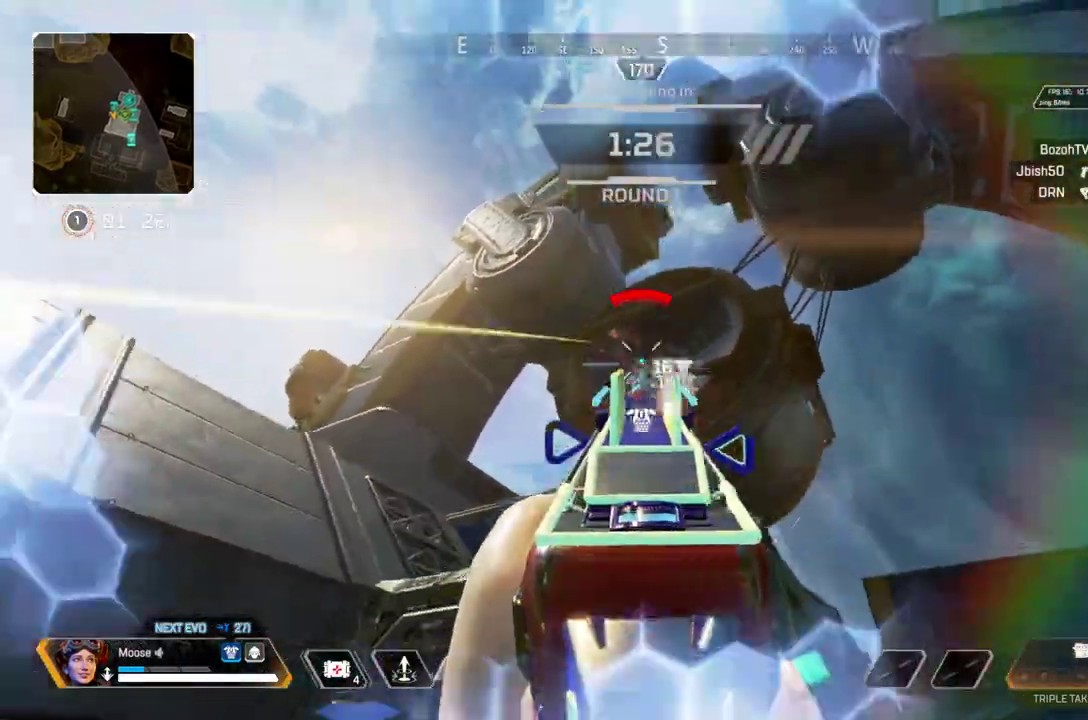
{"buttons": ["R2"], "left_stick": "up-left", "right_stick": "up-right"}
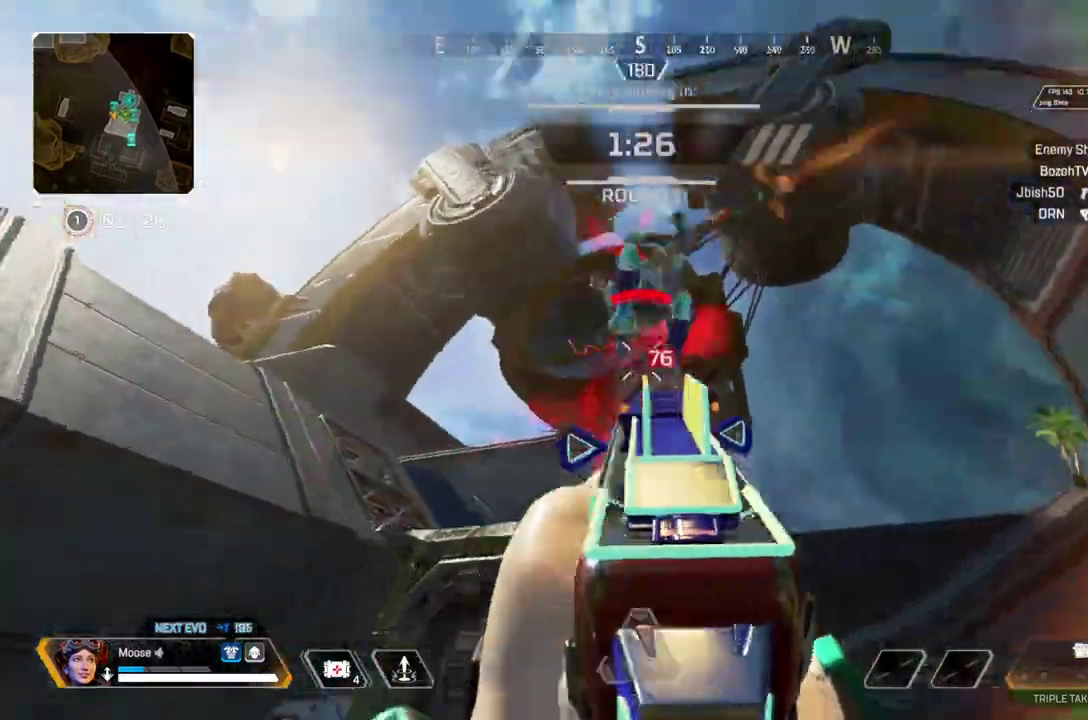
{"buttons": ["R2"], "left_stick": "down-left", "right_stick": "right"}